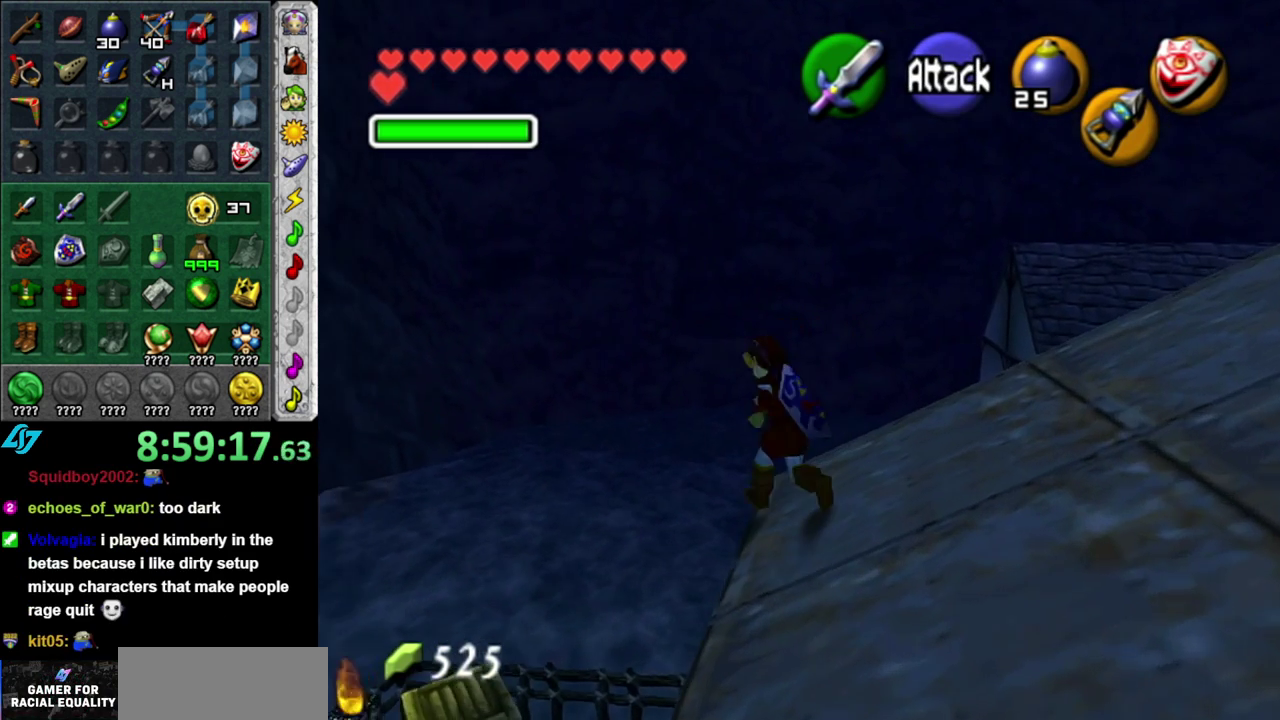
Gameplay with a controller (Nintendo layout); each line is a JSON object with the inputs held at the frame after it. "events" lists button and stick changes between this image and that frame as [ms after this image, input, new state], when the widget could be followed in between. This overlay highlights the sticks when they move; stick clicks (L3 R3) are not distinguishable. Not read: L2 L3 R2 R3 other_buttons right_stick.
{"buttons": [], "left_stick": "down", "events": [[300, "left_stick", "center"], [450, "left_stick", "down"]]}
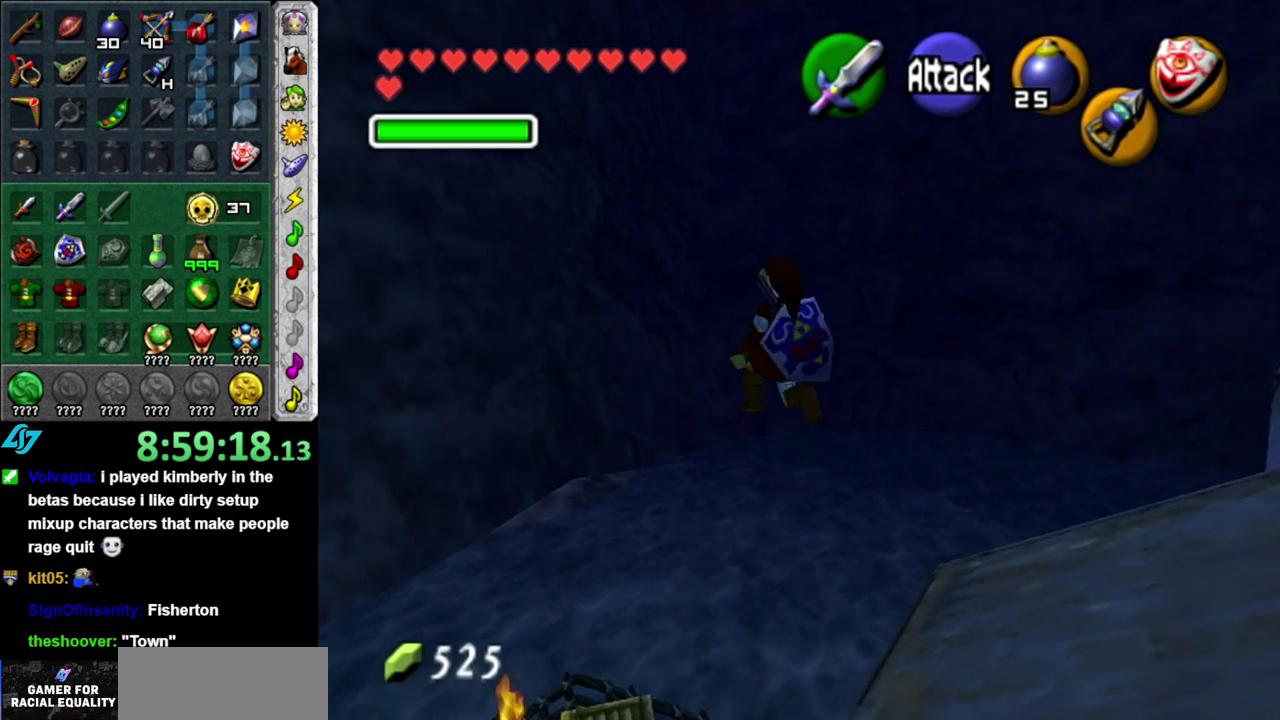
{"buttons": [], "left_stick": "down", "events": []}
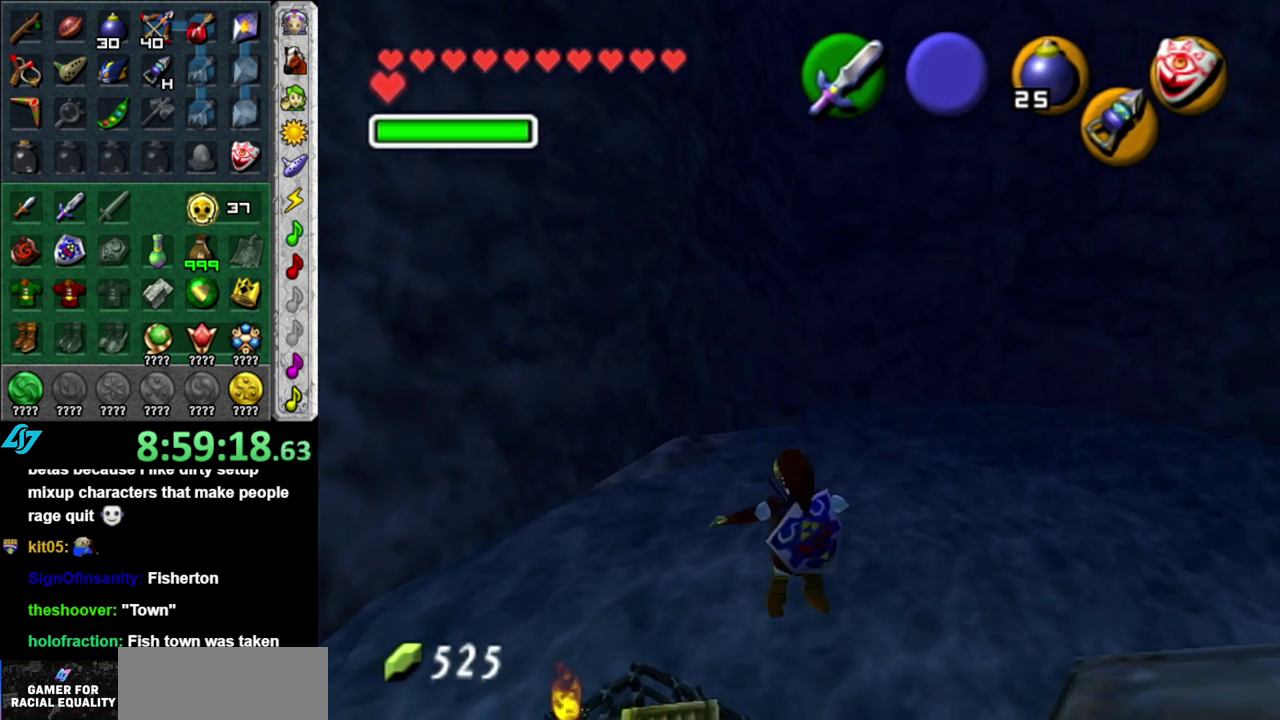
{"buttons": [], "left_stick": "up-left", "events": [[17, "left_stick", "center"], [400, "left_stick", "up-left"]]}
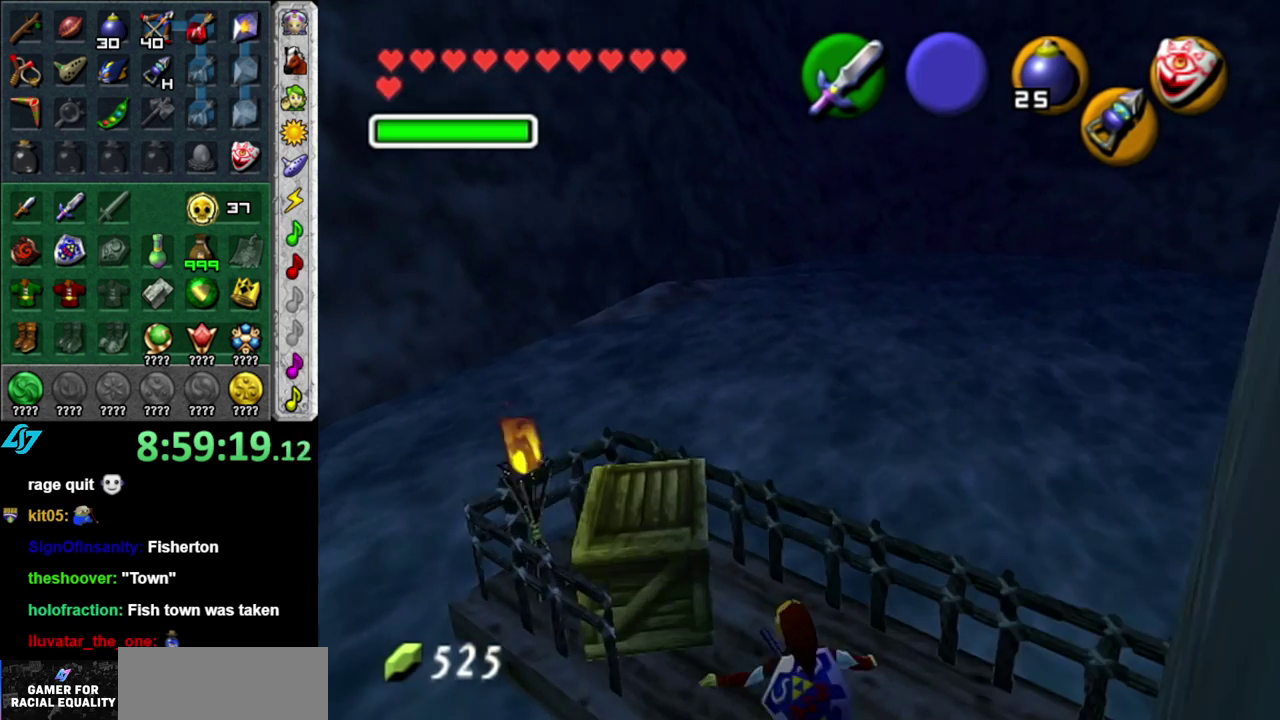
{"buttons": [], "left_stick": "up", "events": [[50, "A", "down"], [167, "L1", "down"], [200, "A", "up"], [233, "left_stick", "up"], [450, "L1", "up"]]}
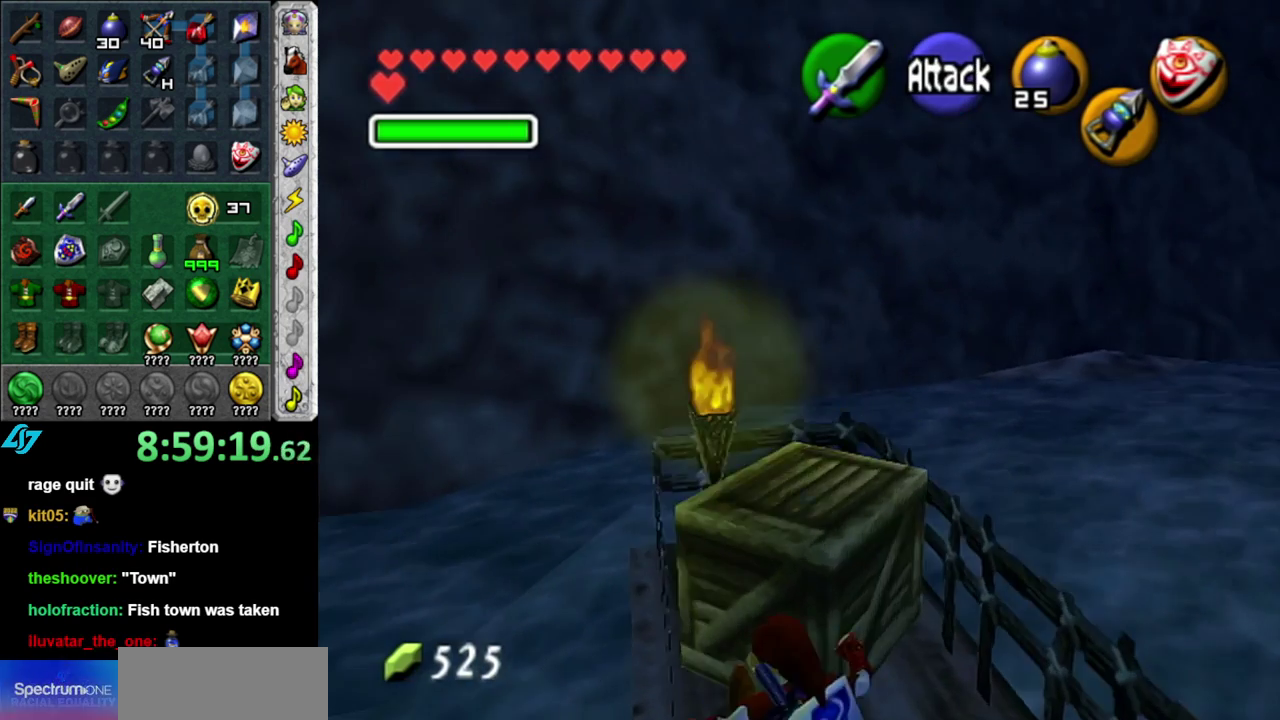
{"buttons": [], "left_stick": "center", "events": [[17, "left_stick", "center"]]}
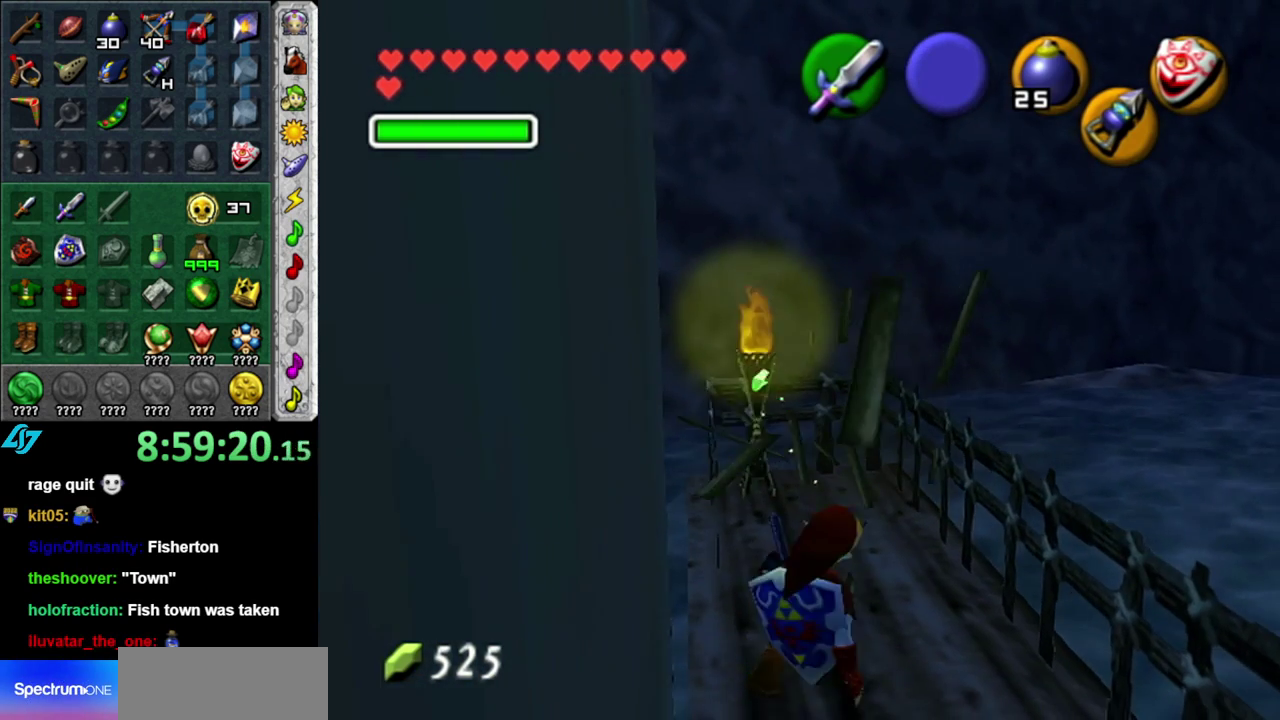
{"buttons": [], "left_stick": "up", "events": [[17, "left_stick", "up-right"], [117, "left_stick", "up"]]}
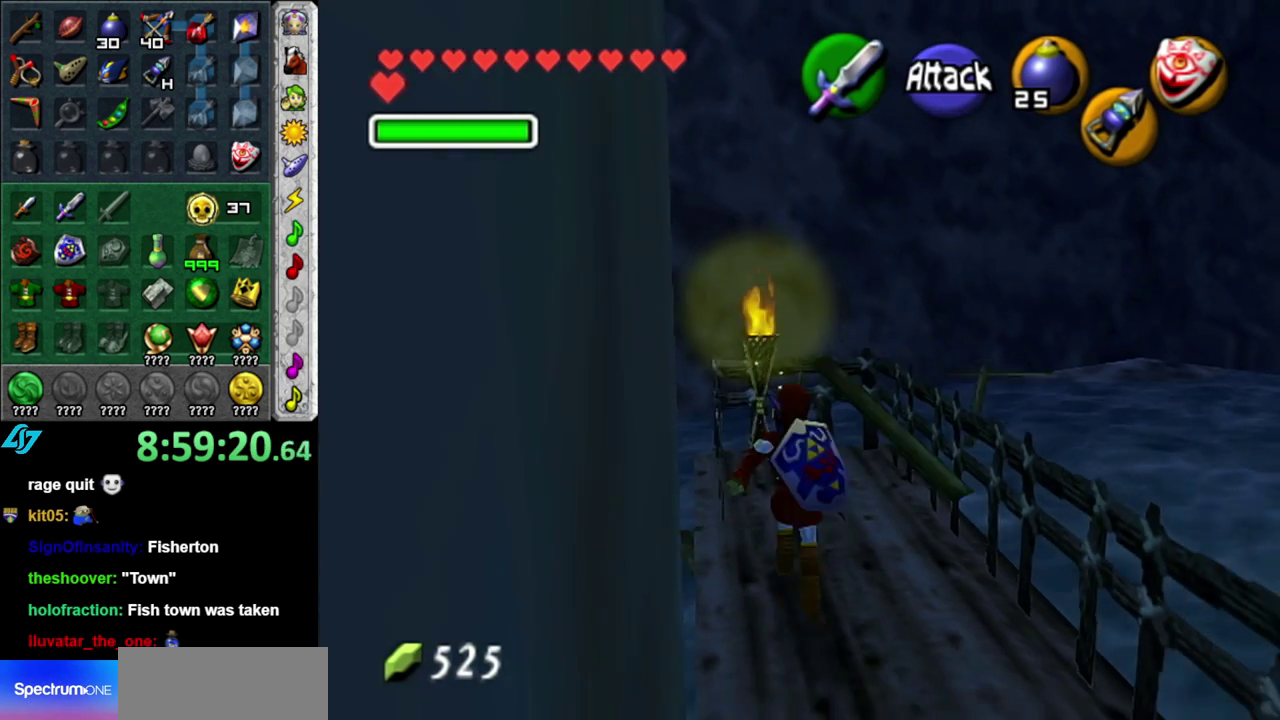
{"buttons": ["A"], "left_stick": "down", "events": [[200, "left_stick", "center"], [267, "left_stick", "down"], [400, "A", "down"]]}
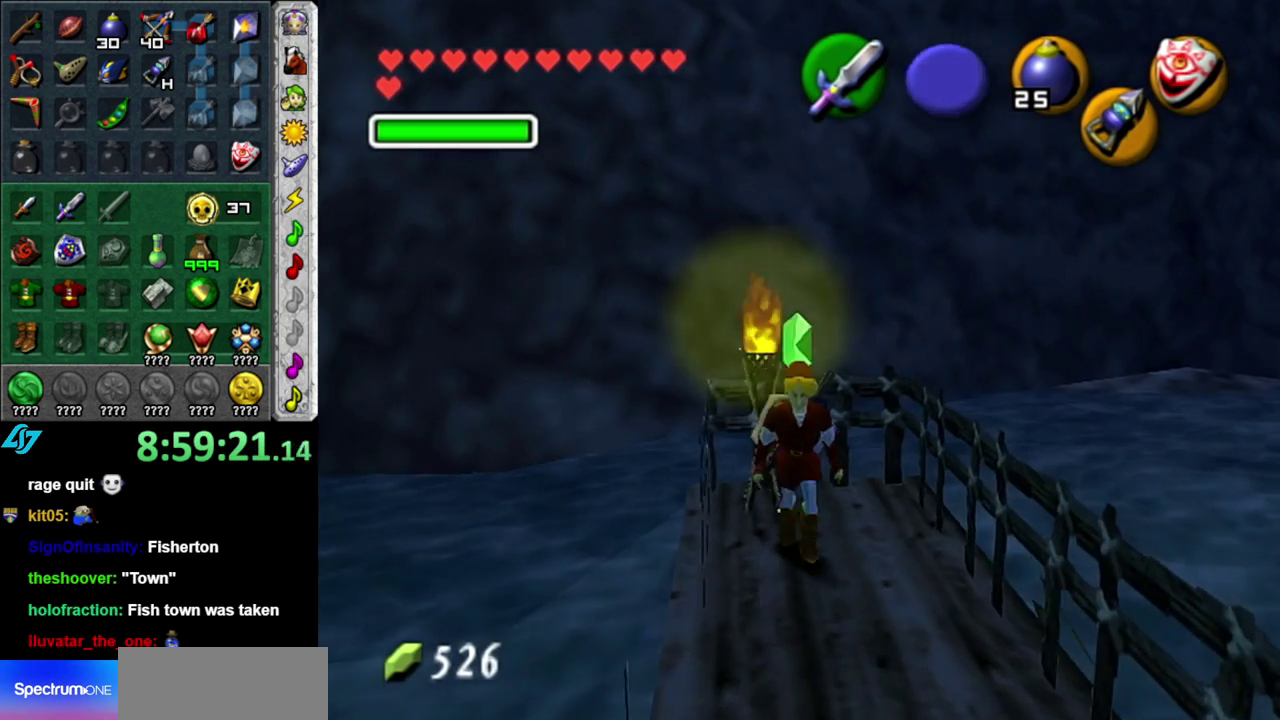
{"buttons": [], "left_stick": "up", "events": [[17, "L1", "down"], [50, "A", "up"], [117, "left_stick", "up"], [267, "L1", "up"]]}
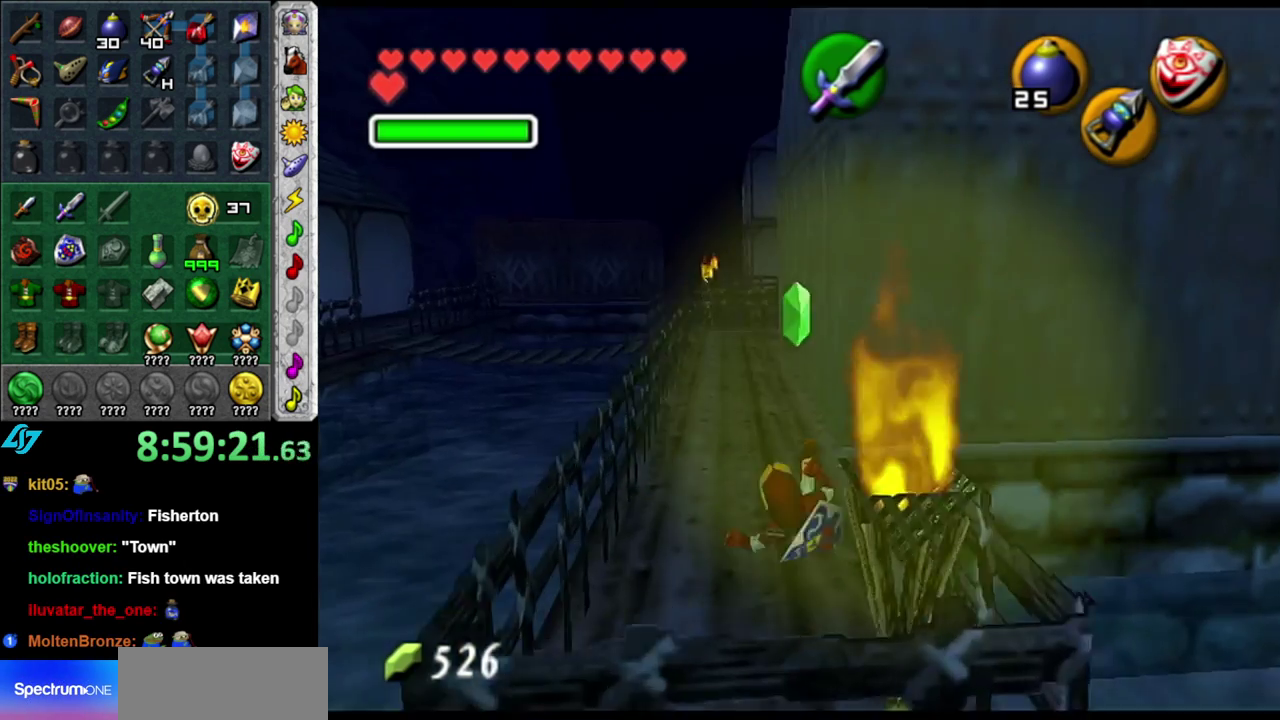
{"buttons": ["DPAD_DOWN"], "left_stick": "center", "events": [[333, "left_stick", "center"], [400, "DPAD_DOWN", "down"]]}
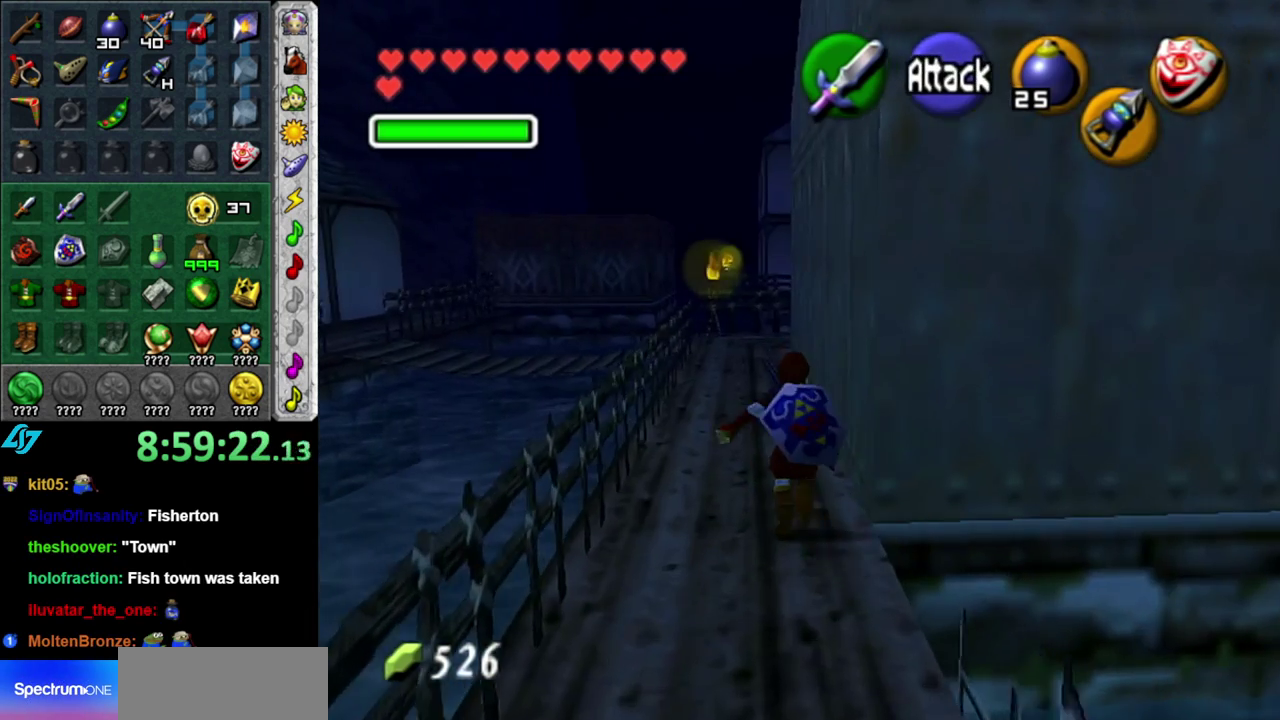
{"buttons": [], "left_stick": "center", "events": [[17, "DPAD_DOWN", "up"], [117, "DPAD_DOWN", "down"], [233, "DPAD_DOWN", "up"]]}
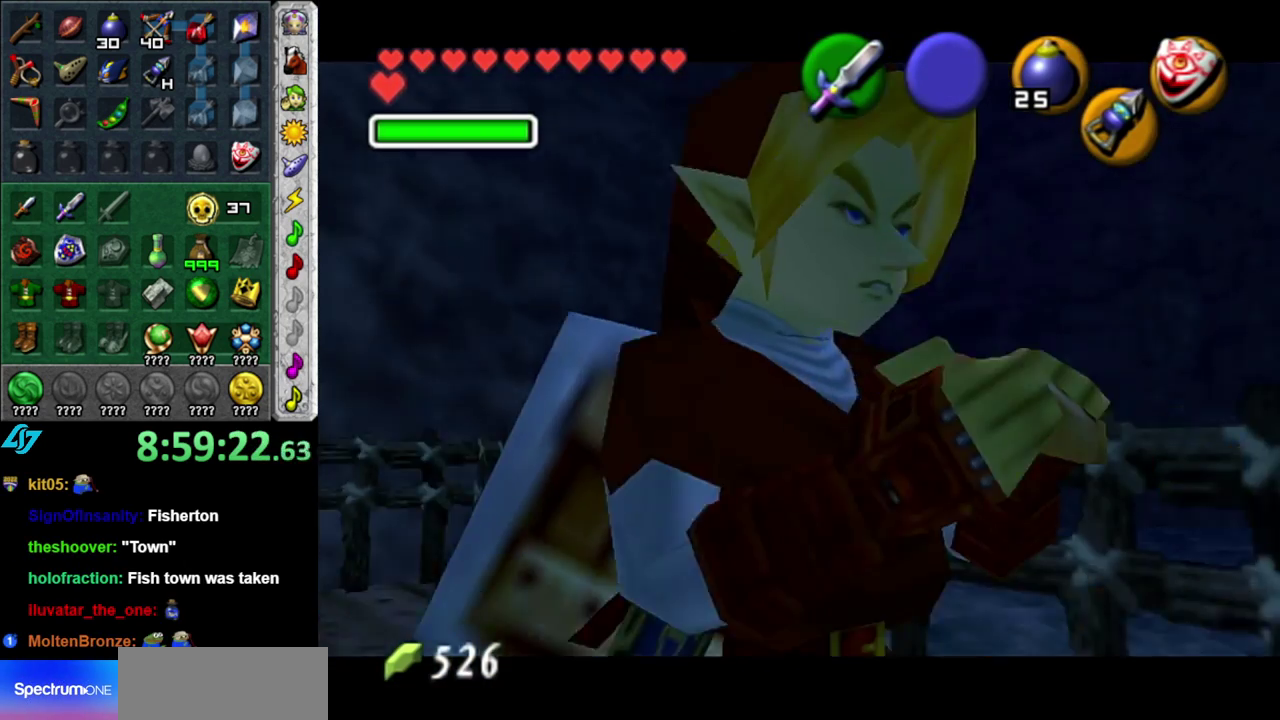
{"buttons": [], "left_stick": "center", "events": []}
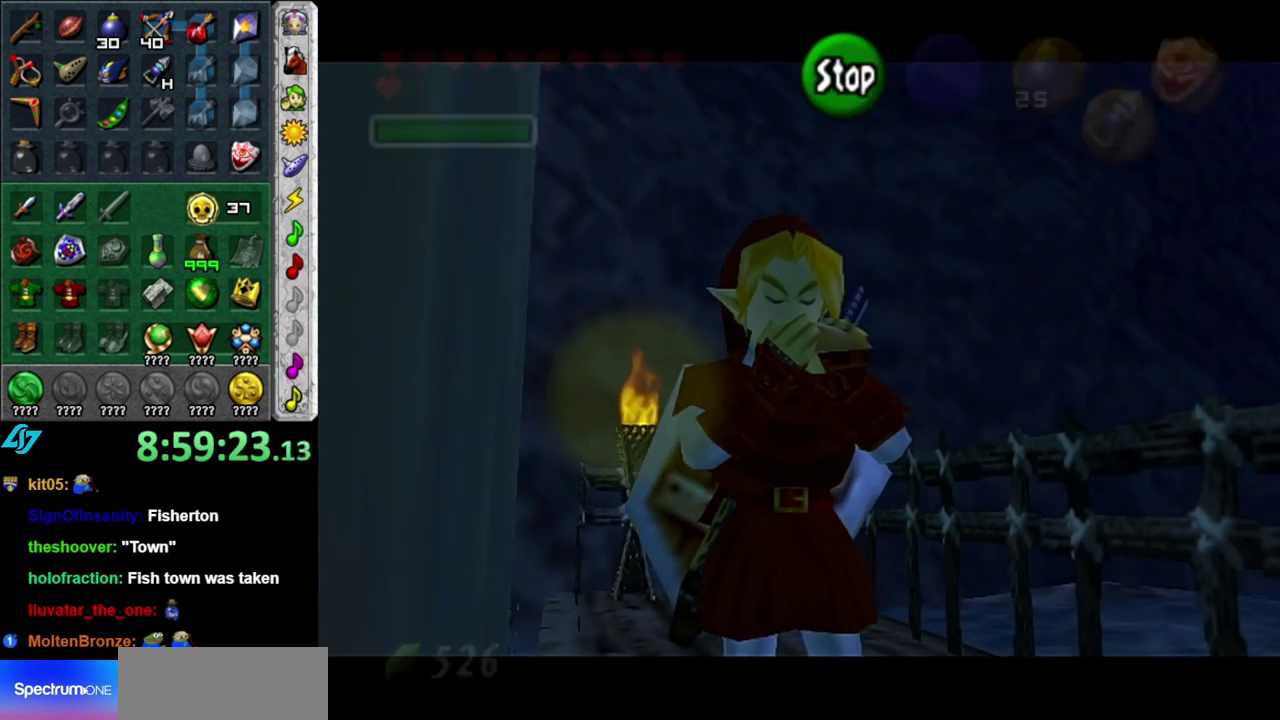
{"buttons": [], "left_stick": "center", "events": []}
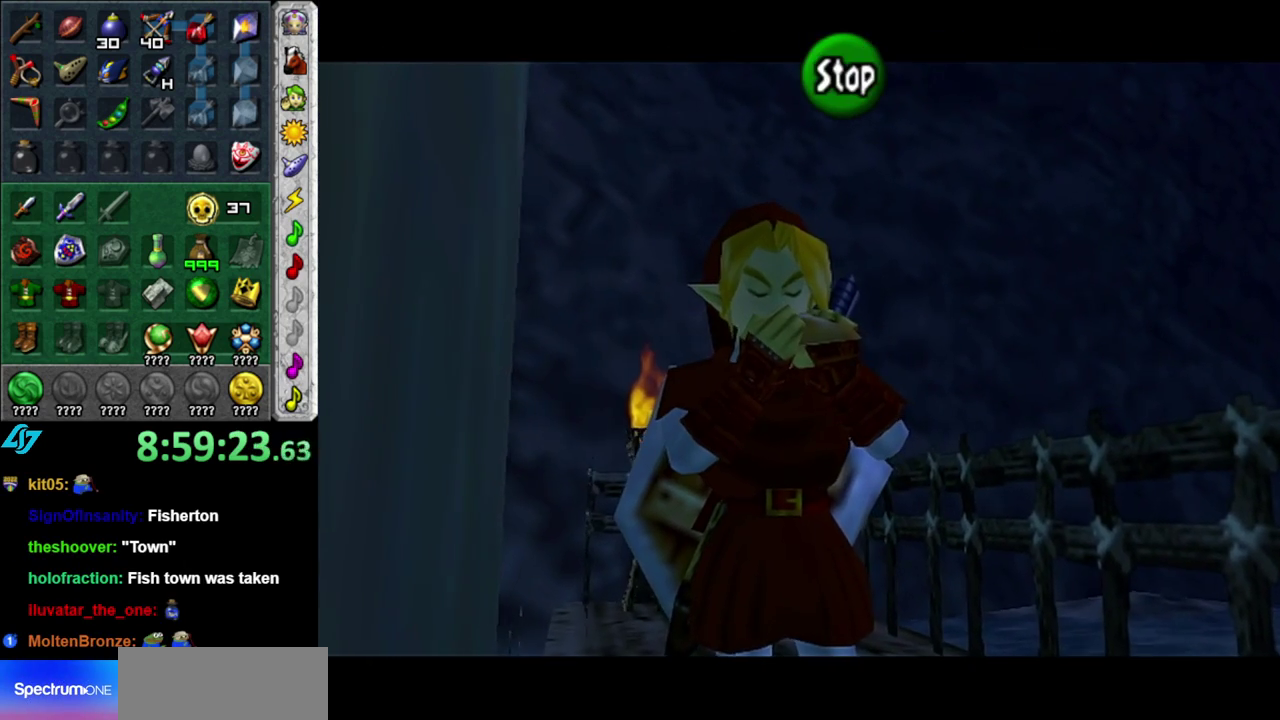
{"buttons": [], "left_stick": "center", "events": [[50, "X", "down"], [233, "X", "up"]]}
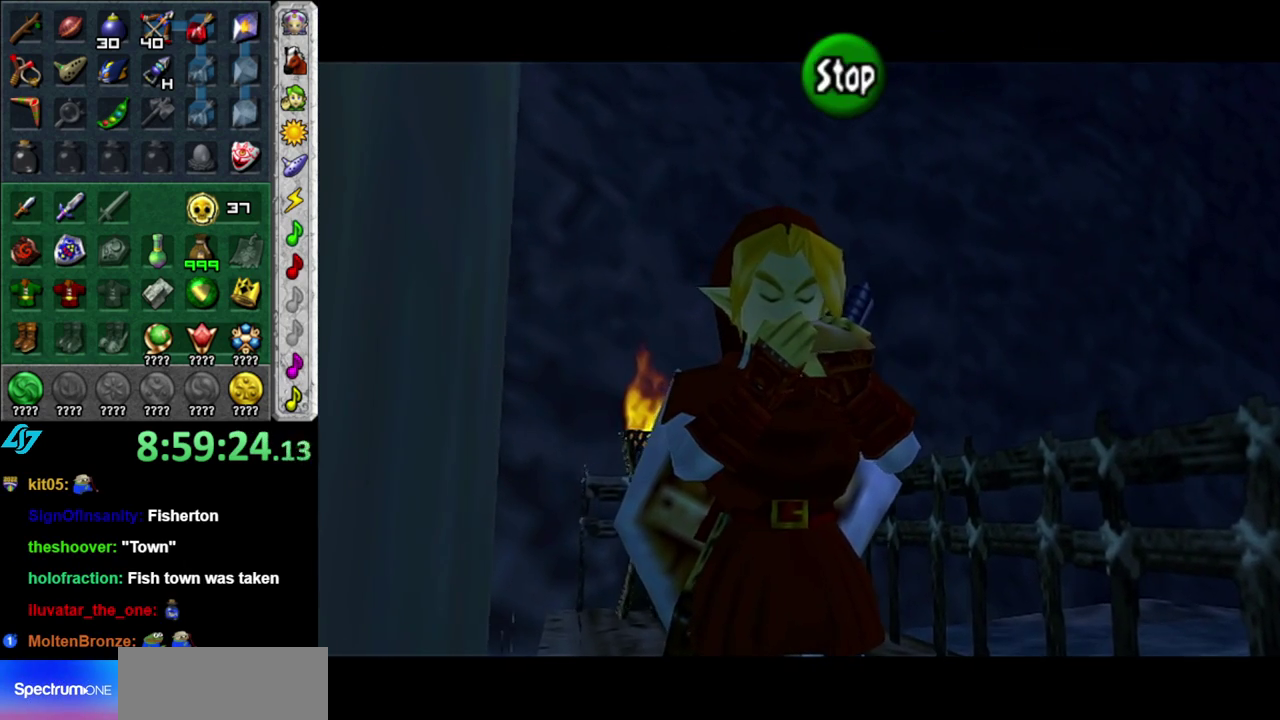
{"buttons": [], "left_stick": "center", "events": []}
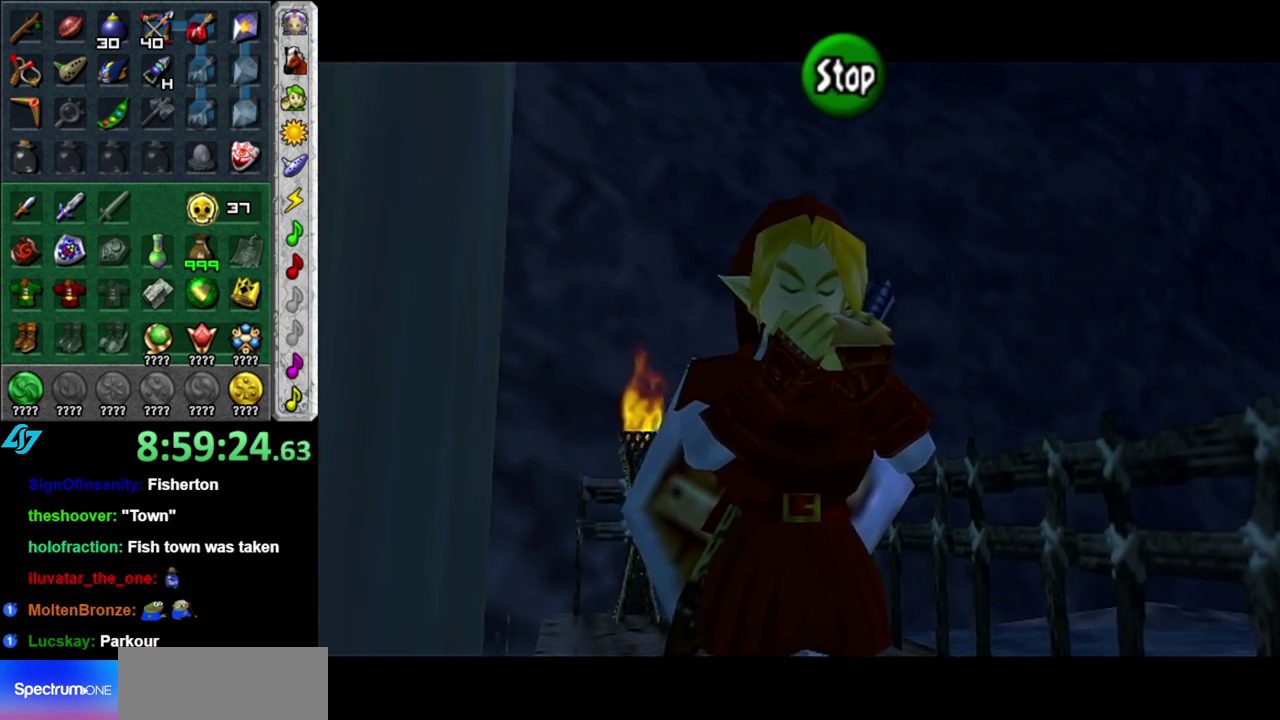
{"buttons": [], "left_stick": "center", "events": []}
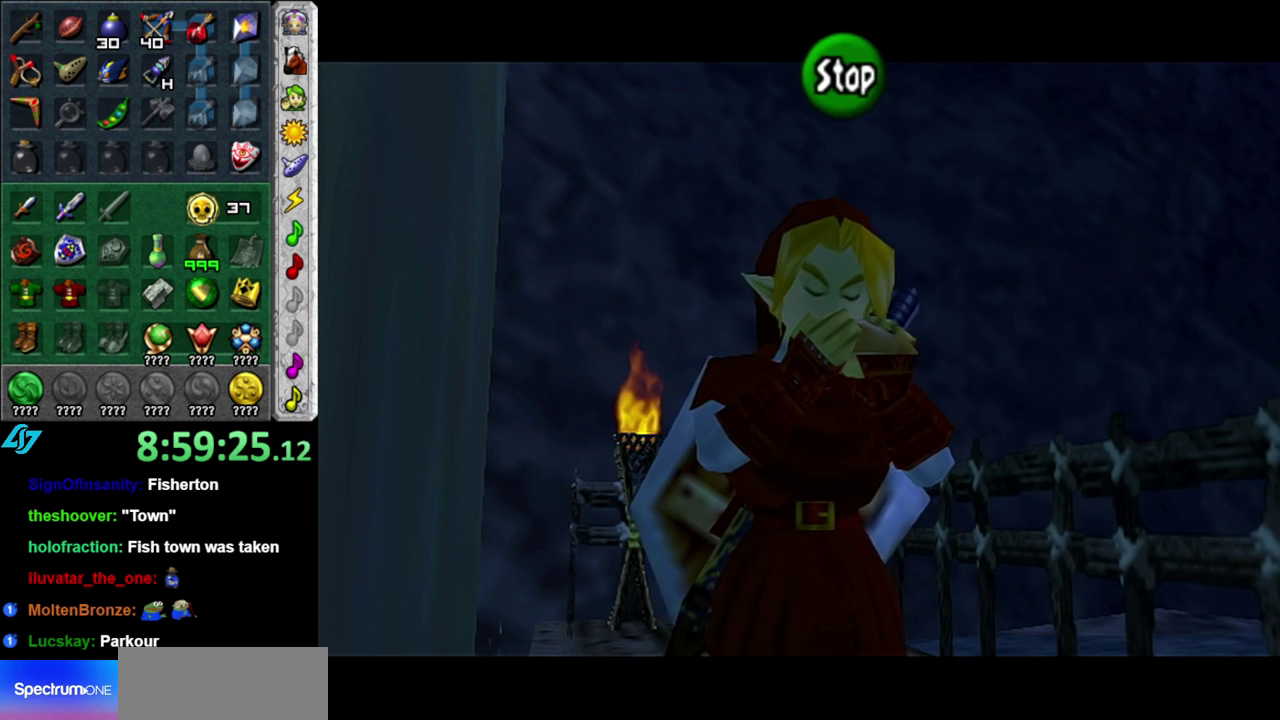
{"buttons": ["Z"], "left_stick": "center", "events": [[400, "Z", "down"]]}
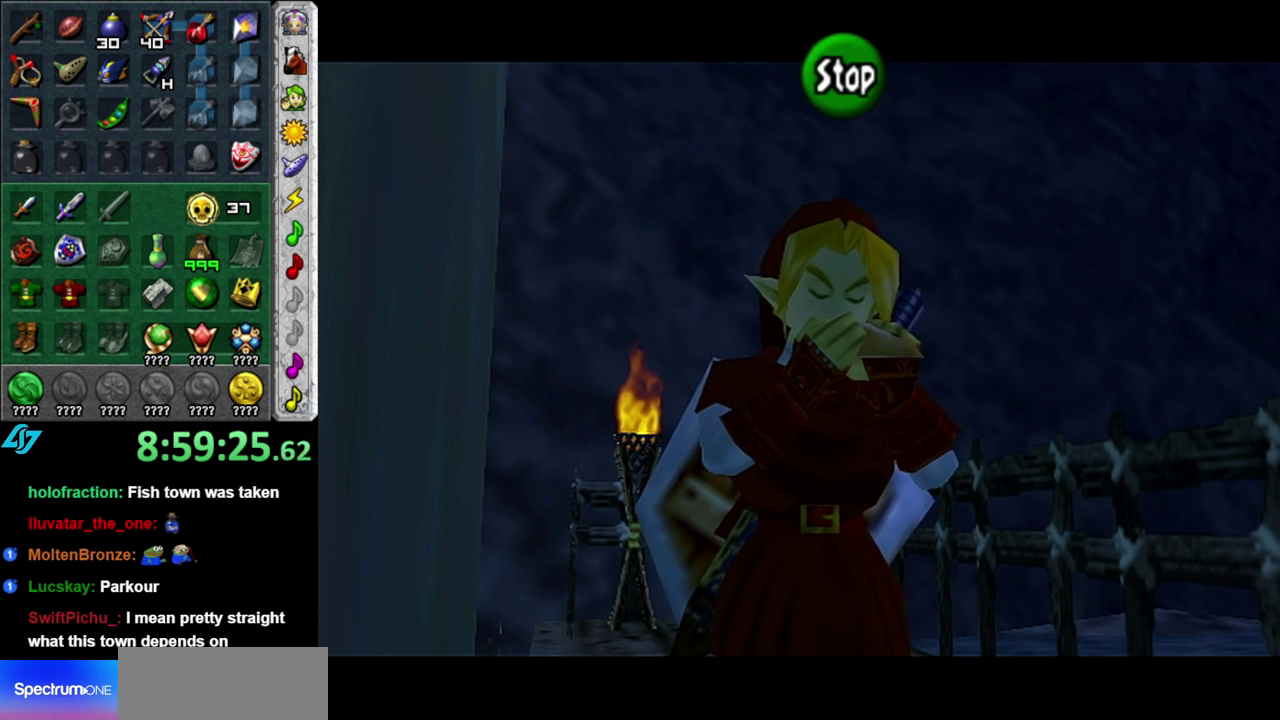
{"buttons": [], "left_stick": "center", "events": [[17, "Z", "up"]]}
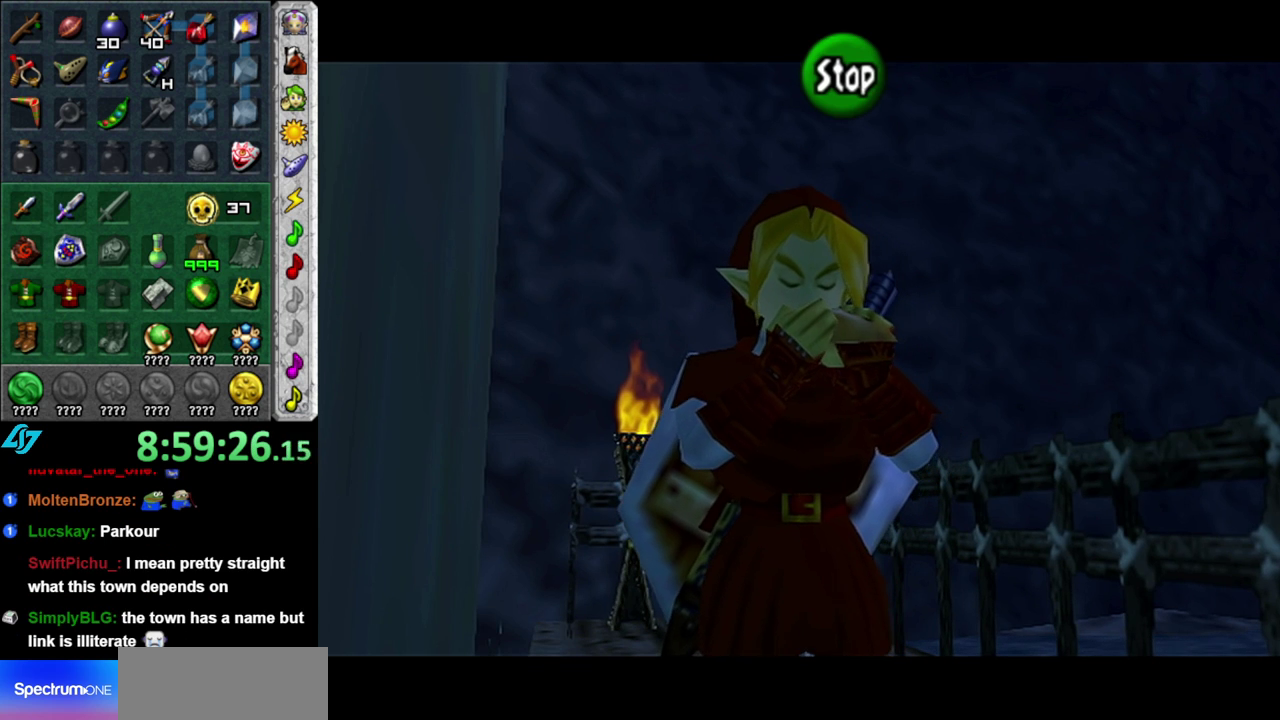
{"buttons": [], "left_stick": "center", "events": [[17, "X", "down"], [183, "X", "up"]]}
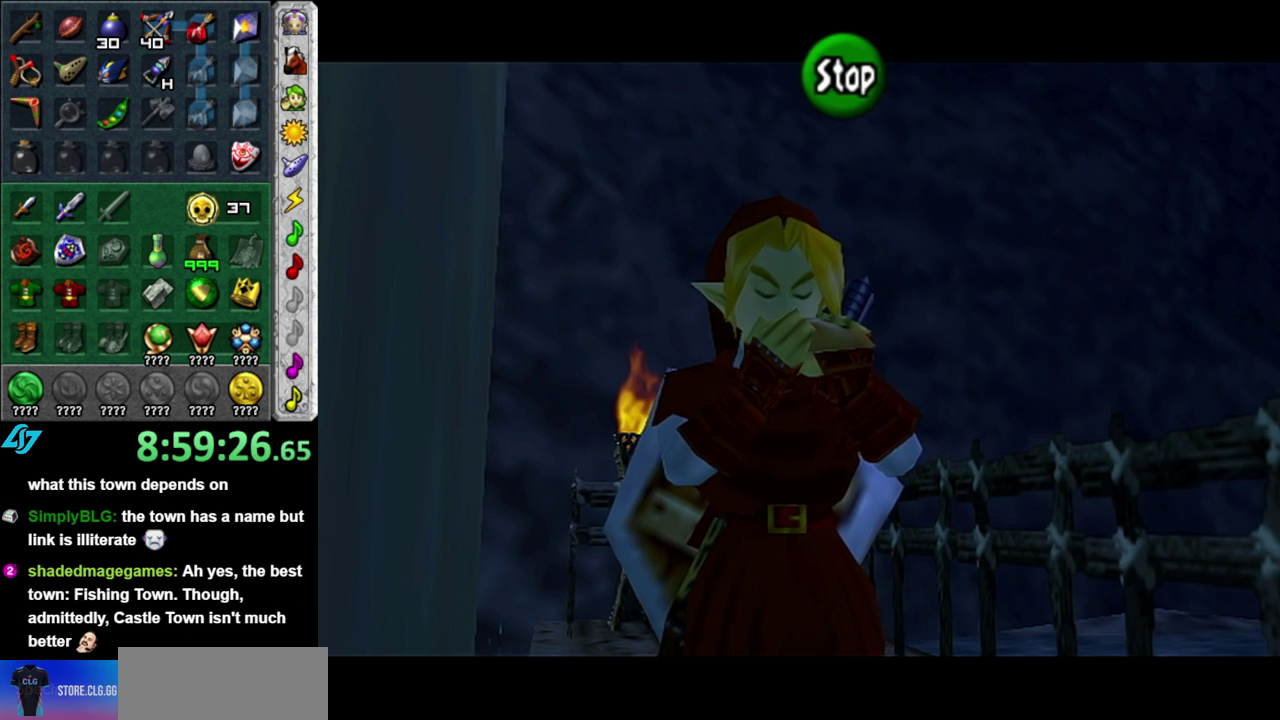
{"buttons": [], "left_stick": "center", "events": []}
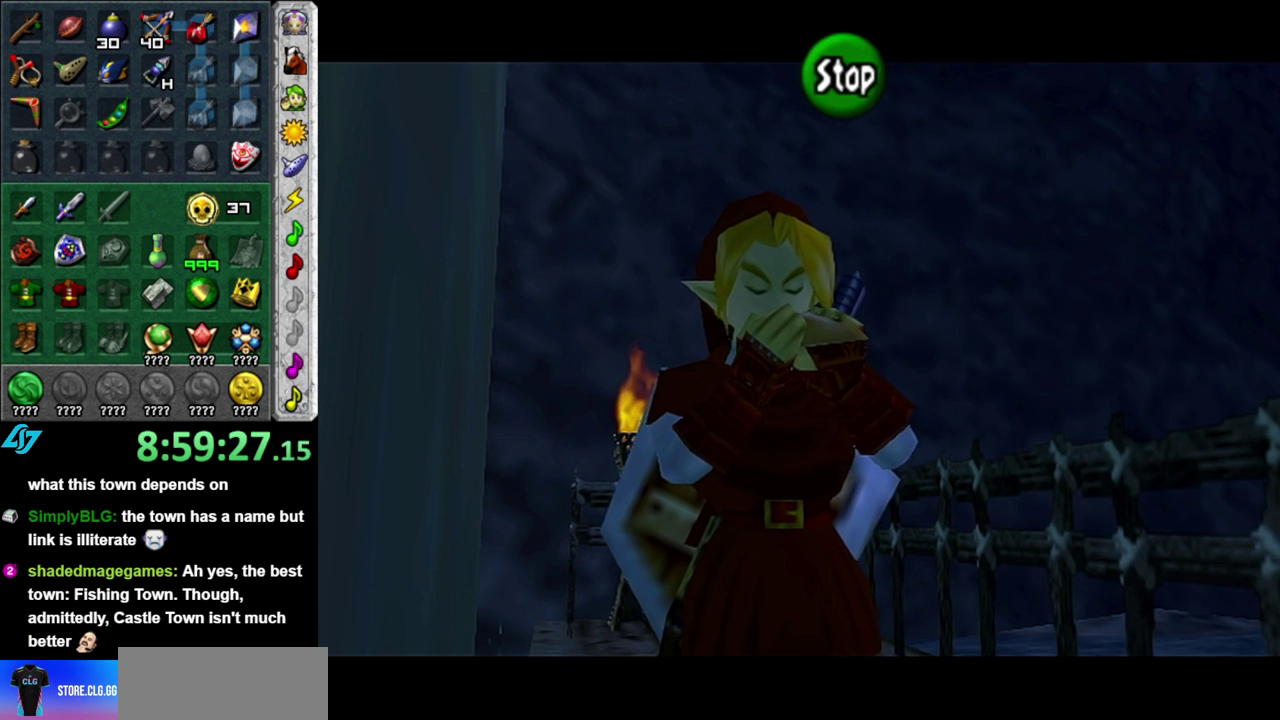
{"buttons": [], "left_stick": "center", "events": [[50, "X", "down"], [150, "X", "up"]]}
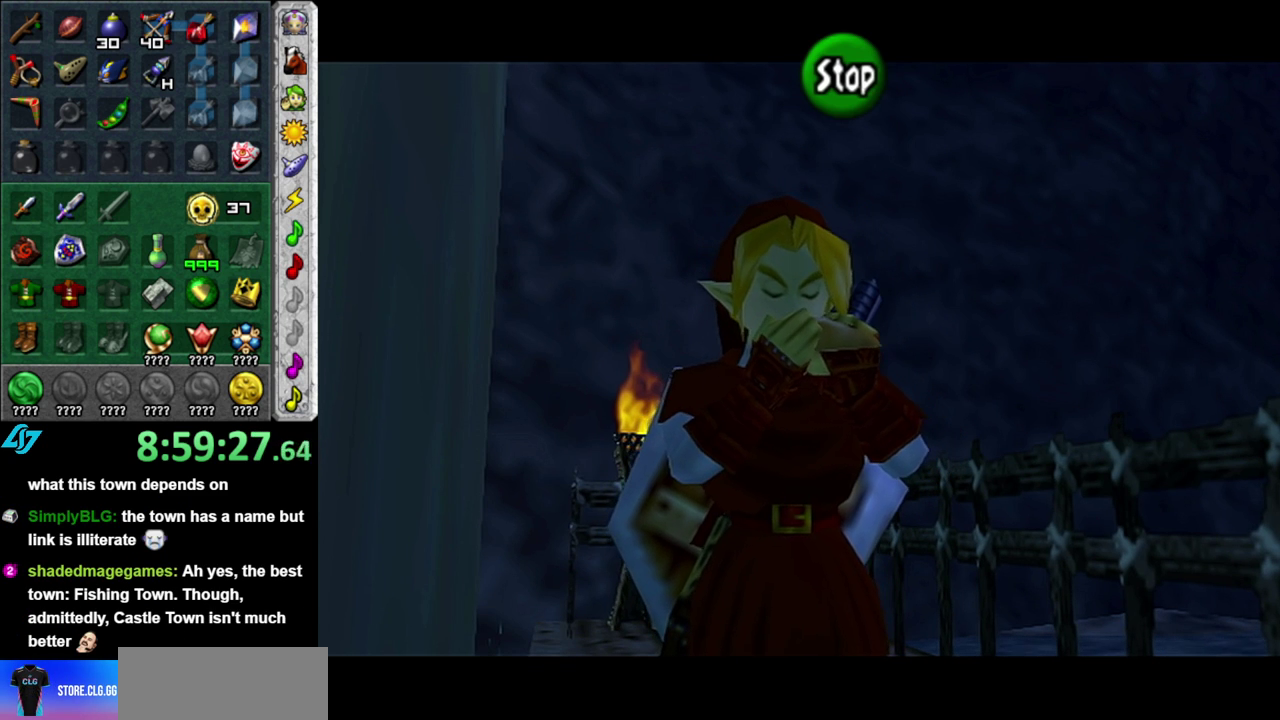
{"buttons": [], "left_stick": "center", "events": []}
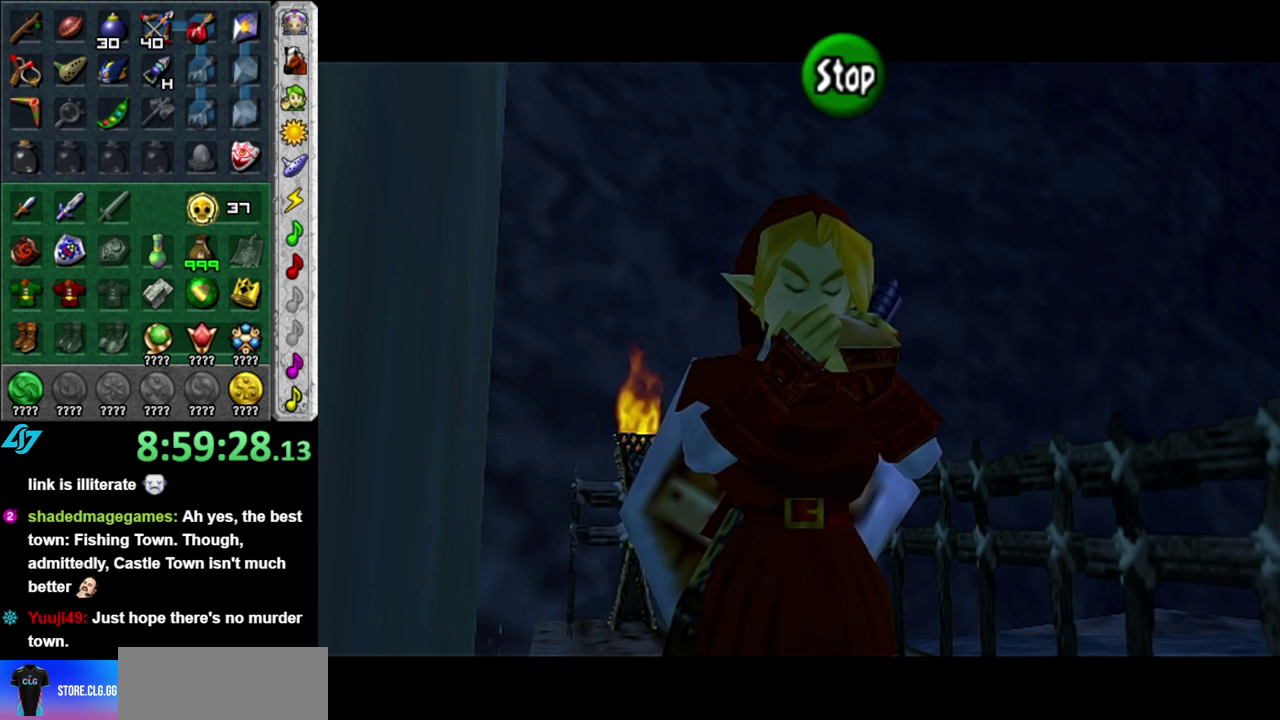
{"buttons": [], "left_stick": "center", "events": []}
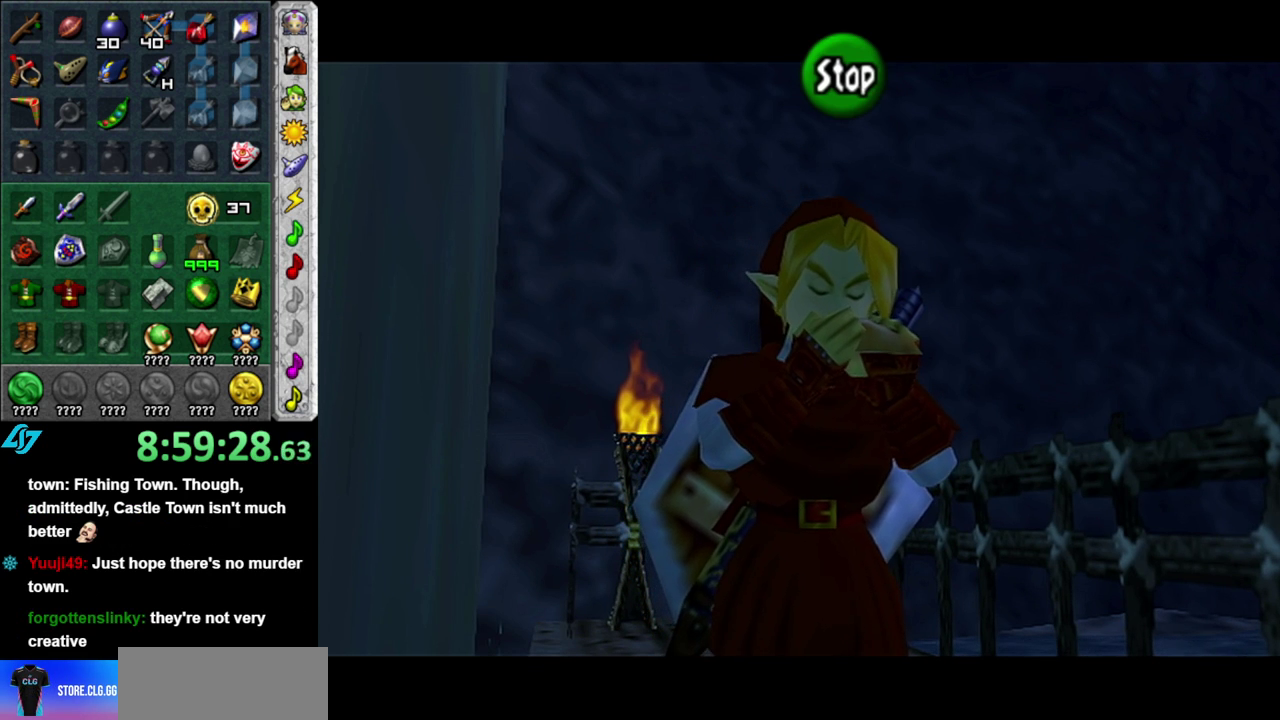
{"buttons": [], "left_stick": "center", "events": []}
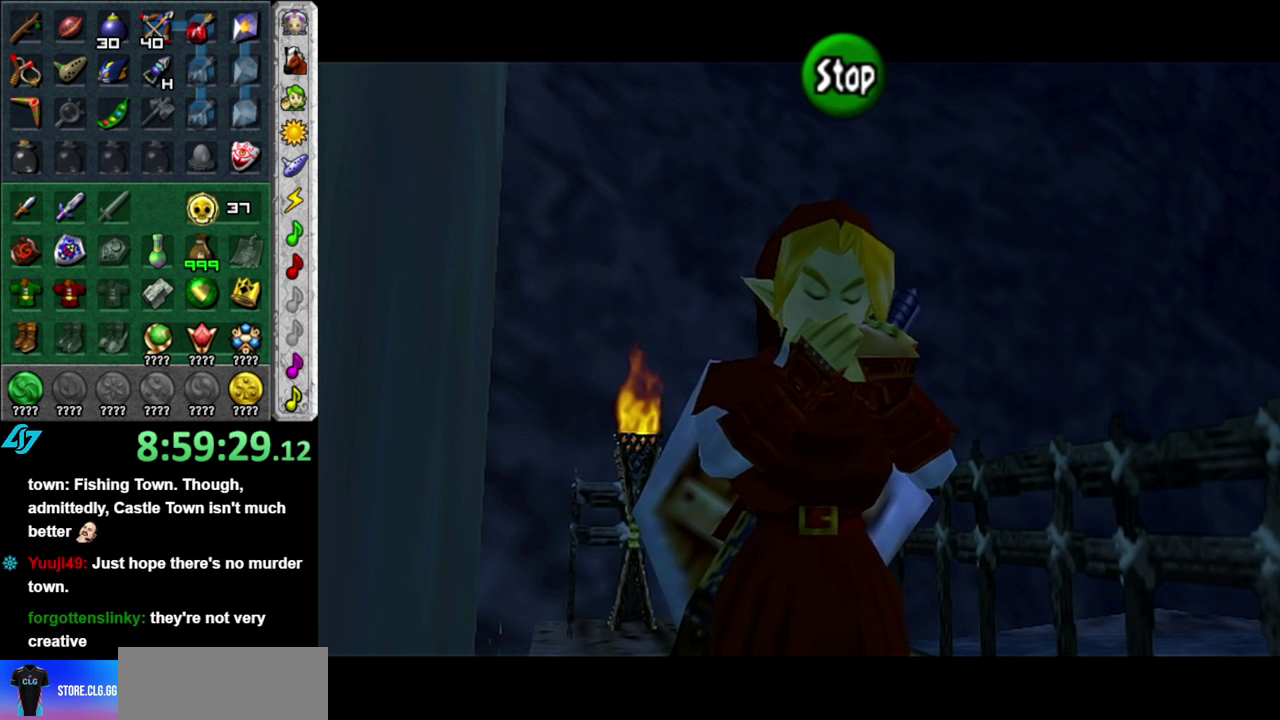
{"buttons": ["X"], "left_stick": "center", "events": [[467, "X", "down"]]}
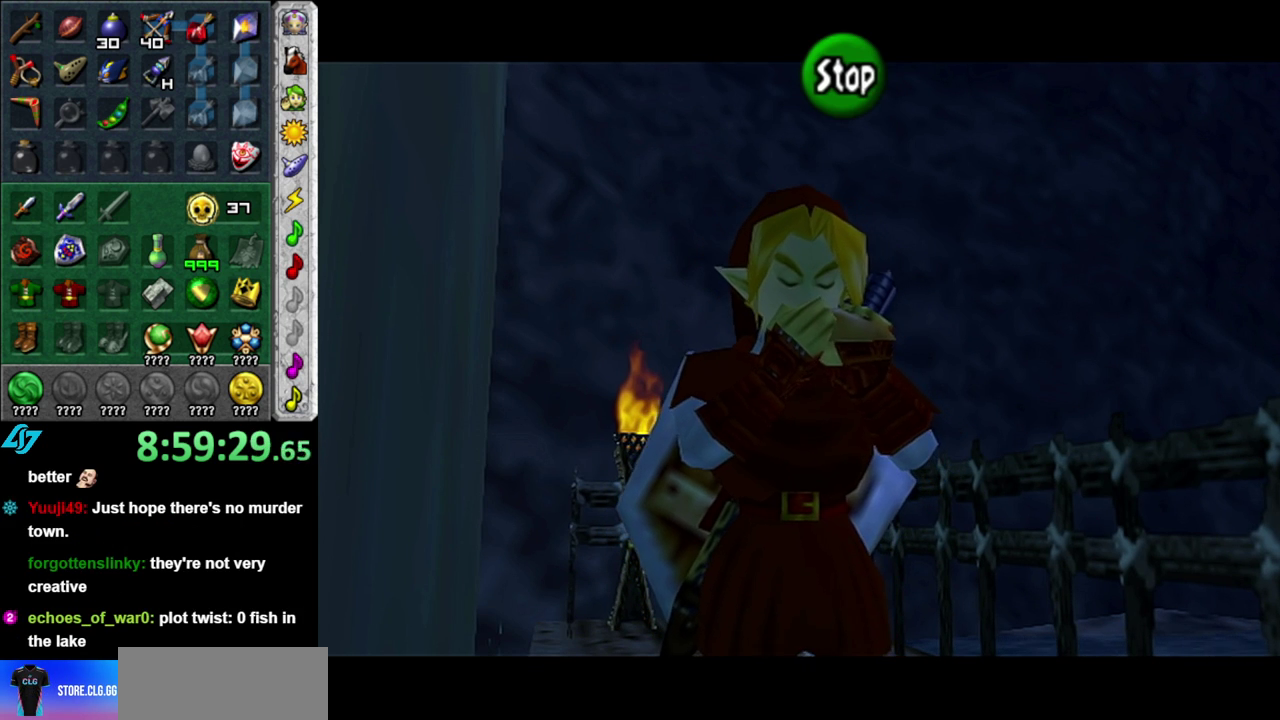
{"buttons": [], "left_stick": "center", "events": [[83, "X", "up"]]}